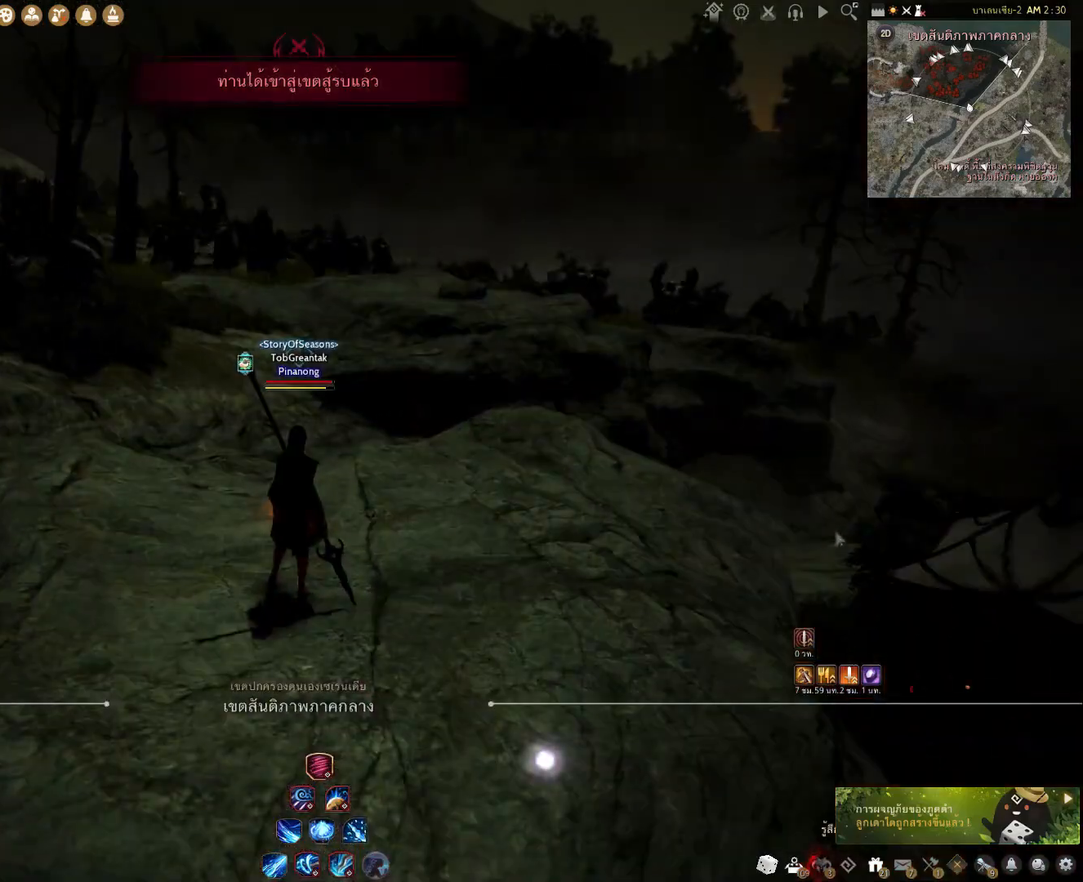
Gameplay with keyboard and mouse; each line is a JSON object with the keys and mouse buttons held at the frame after it. "events" lists presses ("down") and releases ("up") of "a", "c", "d", "e", "f", "q", "s", "shift", "space", "tab", "w", "x", "z", "mouse_left" and "mouse_right" between this image and that frame as [ms after this image, input, new state], when the widget could be followed in between. "mouse_left", "mouse_right" = the "left", "right" buttons of the "mouse" list. No other keys are recorded. Mouse movement is not recorded.
{"keys": [], "mouse": [], "events": []}
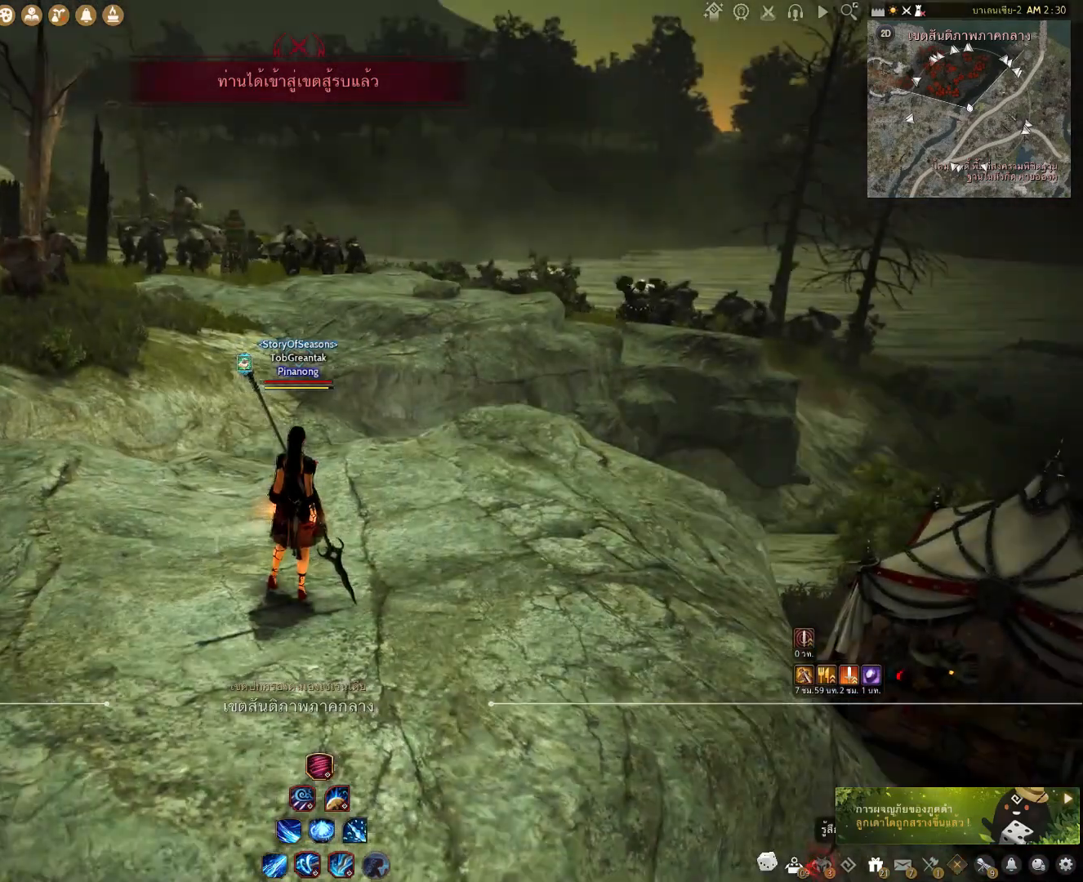
{"keys": ["a", "s"], "mouse": [], "events": [[417, "s", "down"], [467, "a", "down"]]}
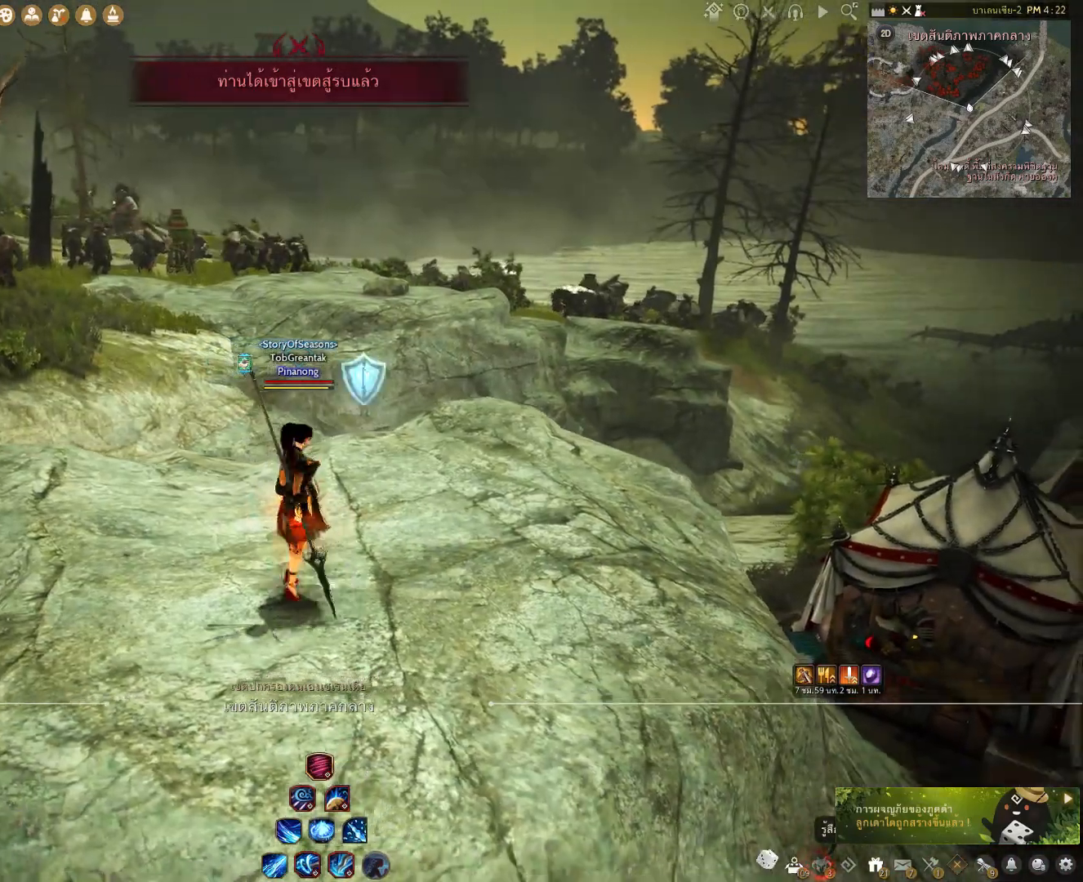
{"keys": ["s"], "mouse": [], "events": [[83, "a", "up"], [167, "d", "down"], [233, "d", "up"], [300, "a", "down"], [483, "a", "up"]]}
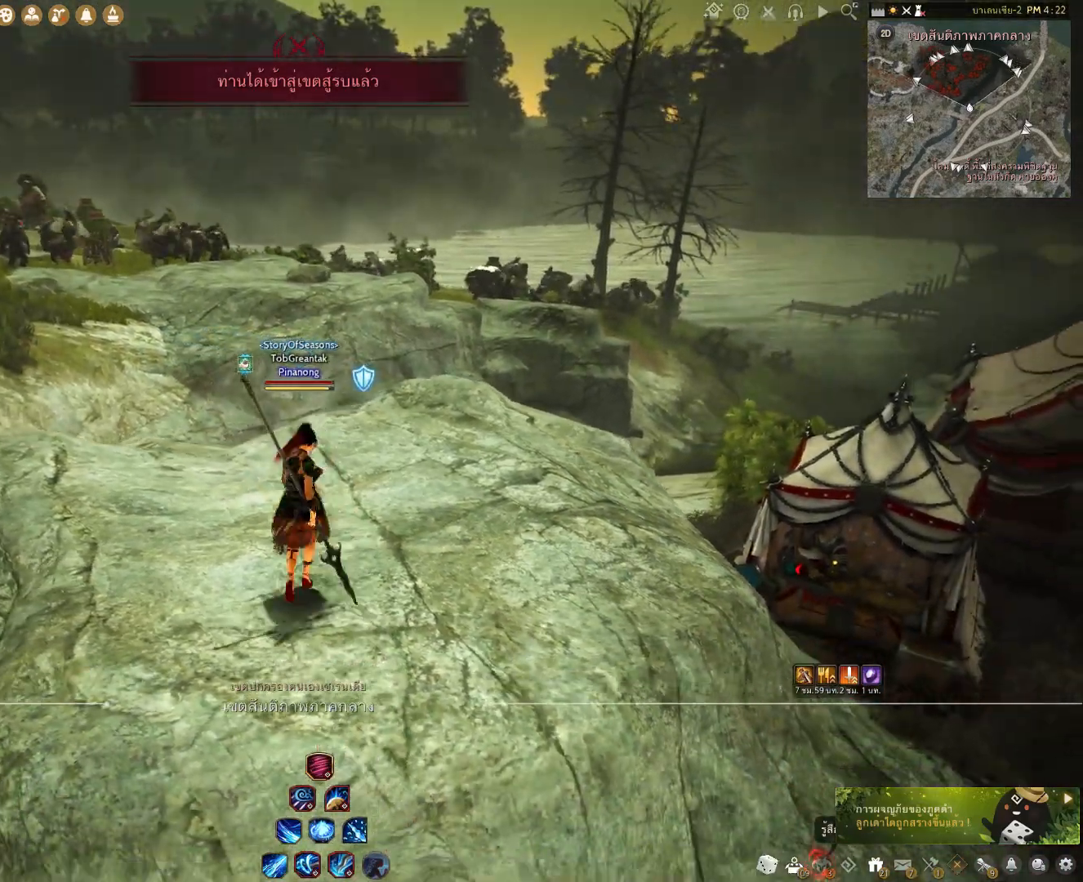
{"keys": [], "mouse": [], "events": [[333, "s", "up"]]}